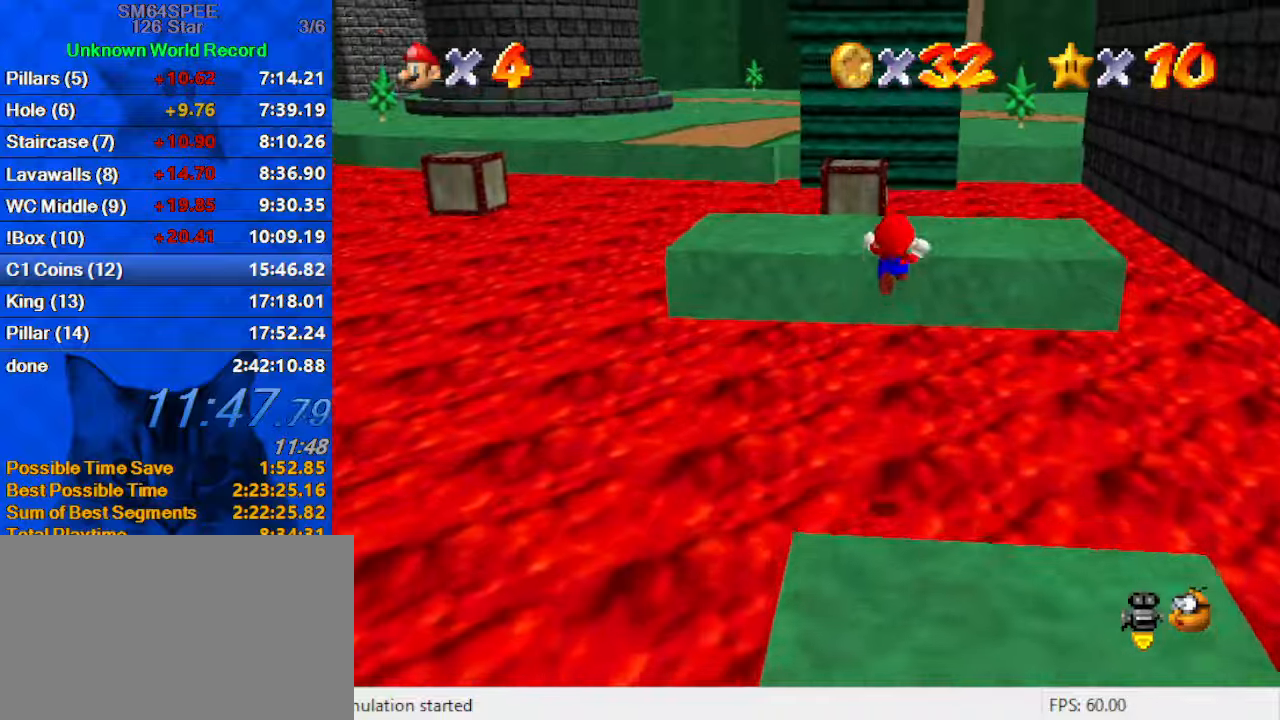
Gameplay with keyboard; each line is a JSON object with the keys held at the frame after it. "events" lists presses ("down") and releases ("up") of "a", "c", "ctrl", "d", "down", "left", "return", "right", "s", "shift", "up", "w", "x" and "y" between this image and that frame as [ms after this image, input, new state], when the widget could be followed in between. No other keys are recorded. Mouse input is not recorded.
{"keys": ["up"], "events": [[167, "y", "up"], [300, "shift", "up"]]}
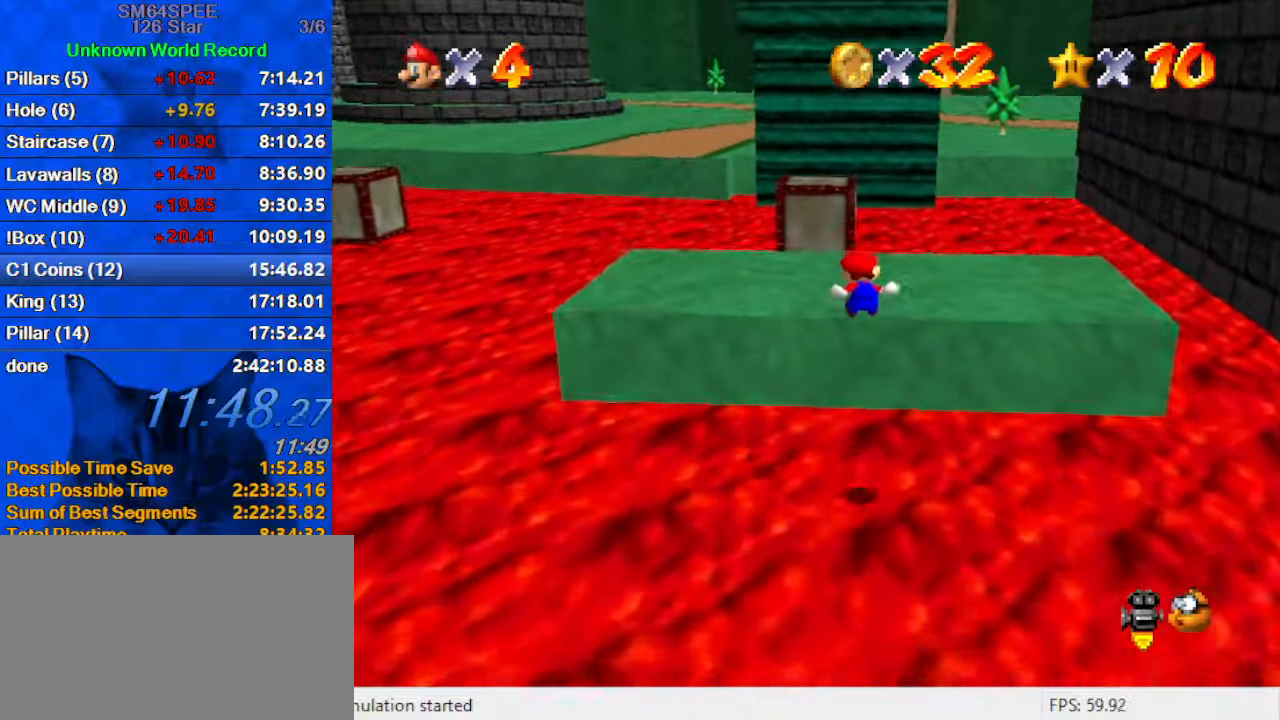
{"keys": ["left", "shift", "up"], "events": [[333, "shift", "down"], [367, "left", "down"], [467, "shift", "up"], [500, "shift", "down"]]}
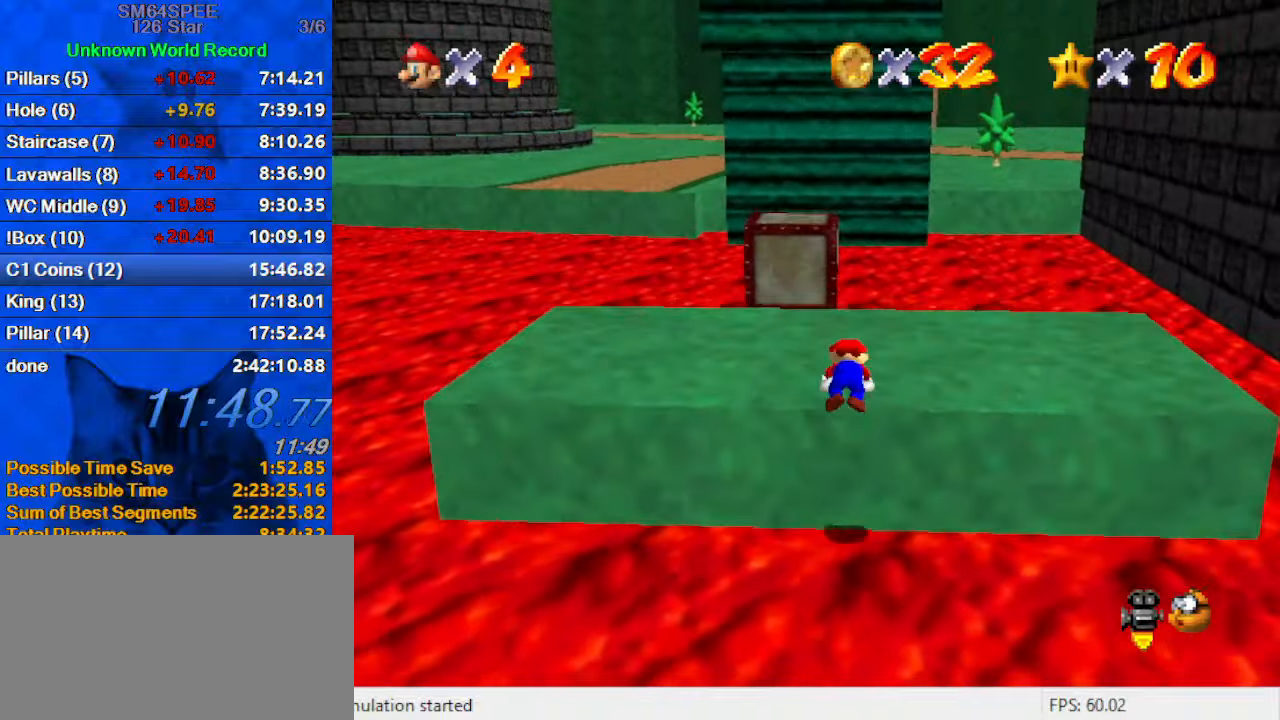
{"keys": ["ctrl", "left", "shift", "up"], "events": [[433, "ctrl", "down"]]}
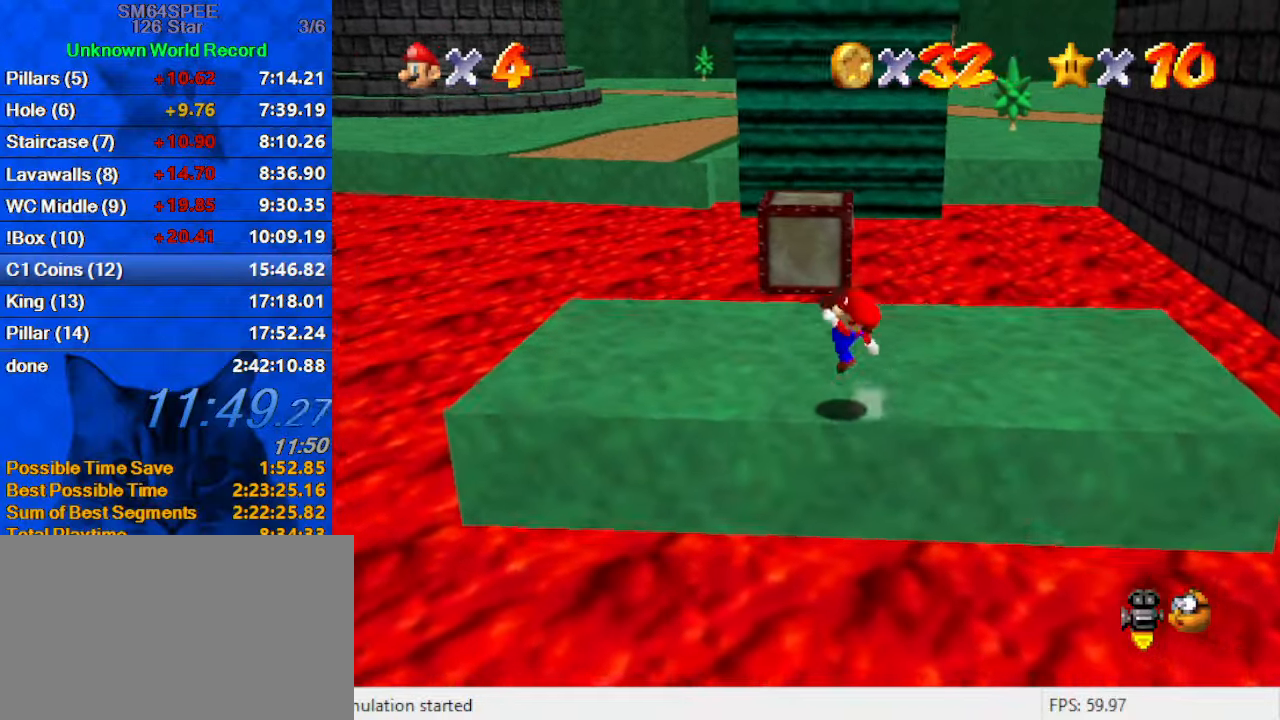
{"keys": ["up"], "events": [[67, "shift", "up"], [100, "ctrl", "up"], [333, "left", "up"]]}
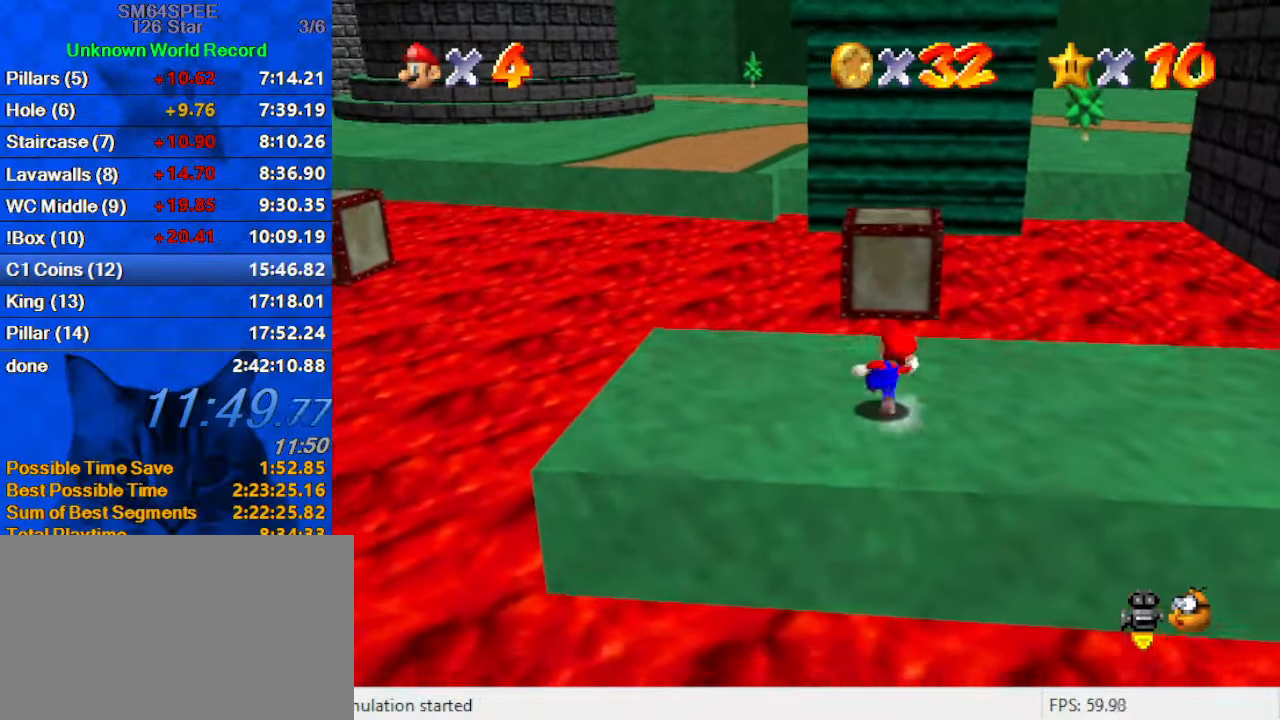
{"keys": ["a", "left", "up", "y"], "events": [[67, "y", "down"], [133, "shift", "down"], [300, "shift", "up"], [367, "a", "down"], [400, "left", "down"]]}
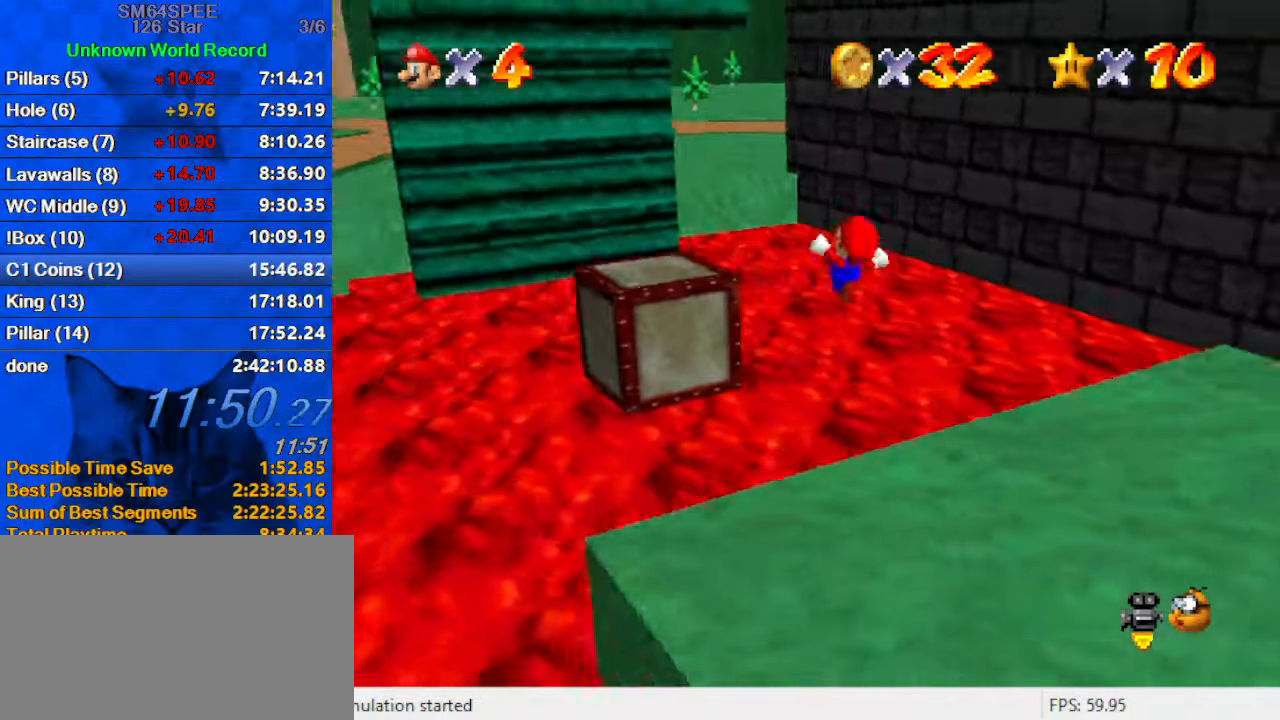
{"keys": ["left", "y"], "events": [[33, "a", "up"], [267, "a", "down"], [400, "up", "up"], [467, "a", "up"]]}
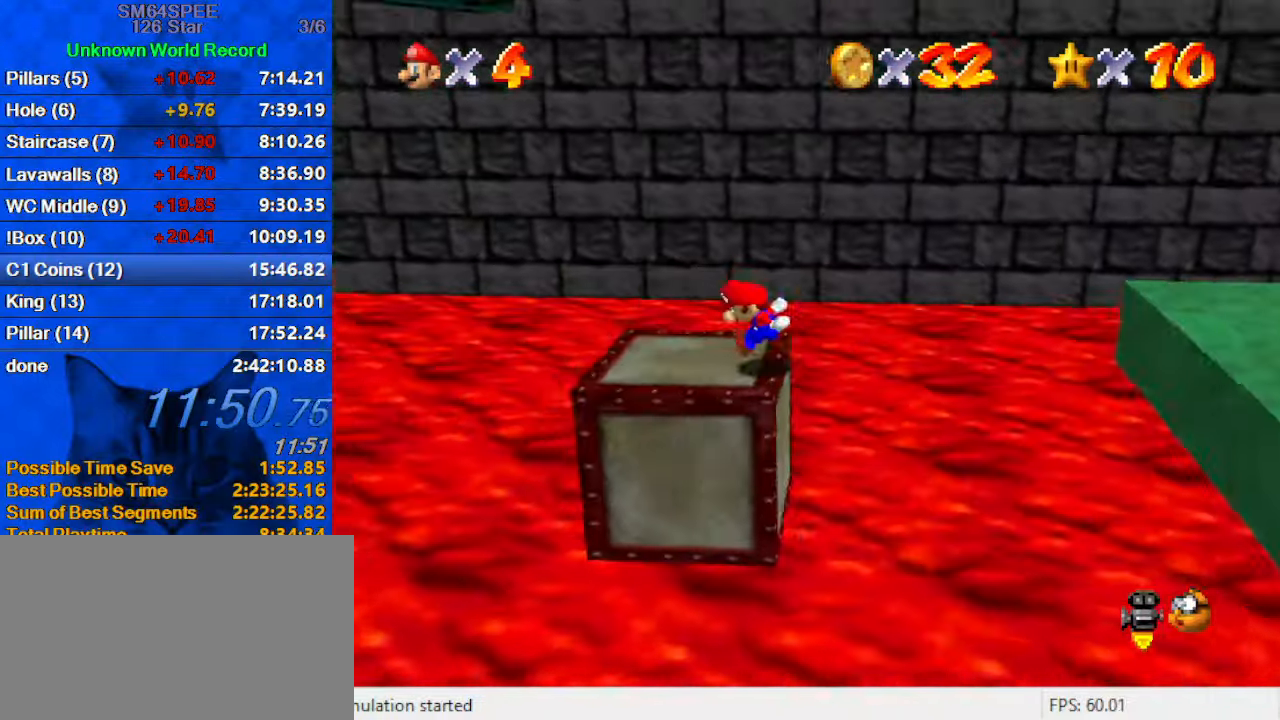
{"keys": ["left", "shift", "y"], "events": [[200, "down", "down"], [200, "shift", "down"], [500, "down", "up"]]}
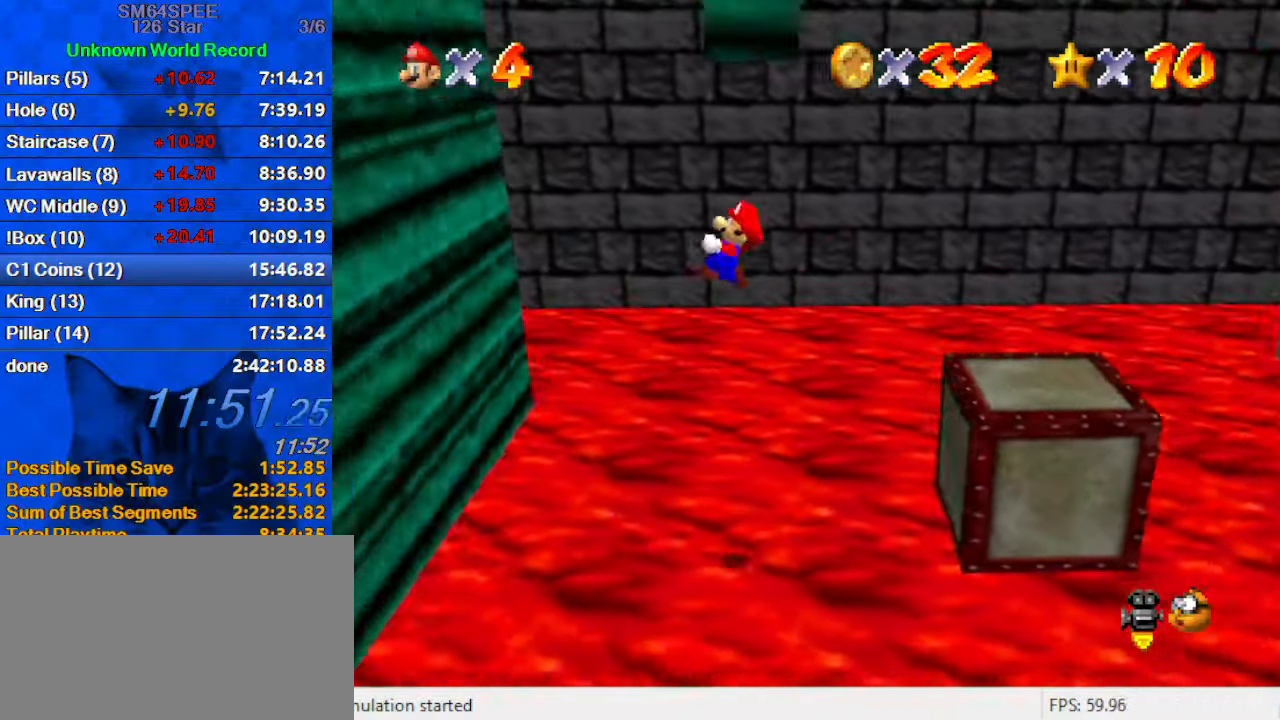
{"keys": ["right", "shift"], "events": [[200, "shift", "up"], [233, "y", "up"], [400, "left", "up"], [400, "right", "down"], [433, "shift", "down"]]}
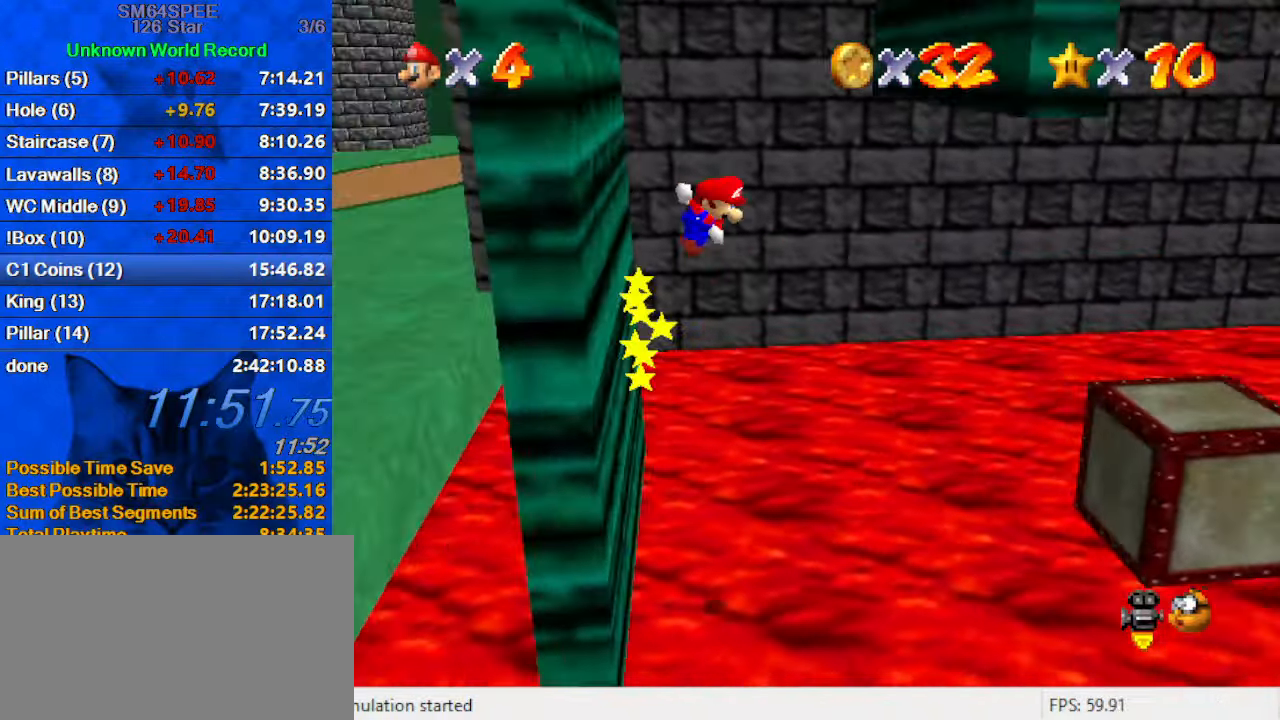
{"keys": ["left", "shift"], "events": [[367, "shift", "up"], [467, "left", "down"], [467, "right", "up"], [467, "shift", "down"]]}
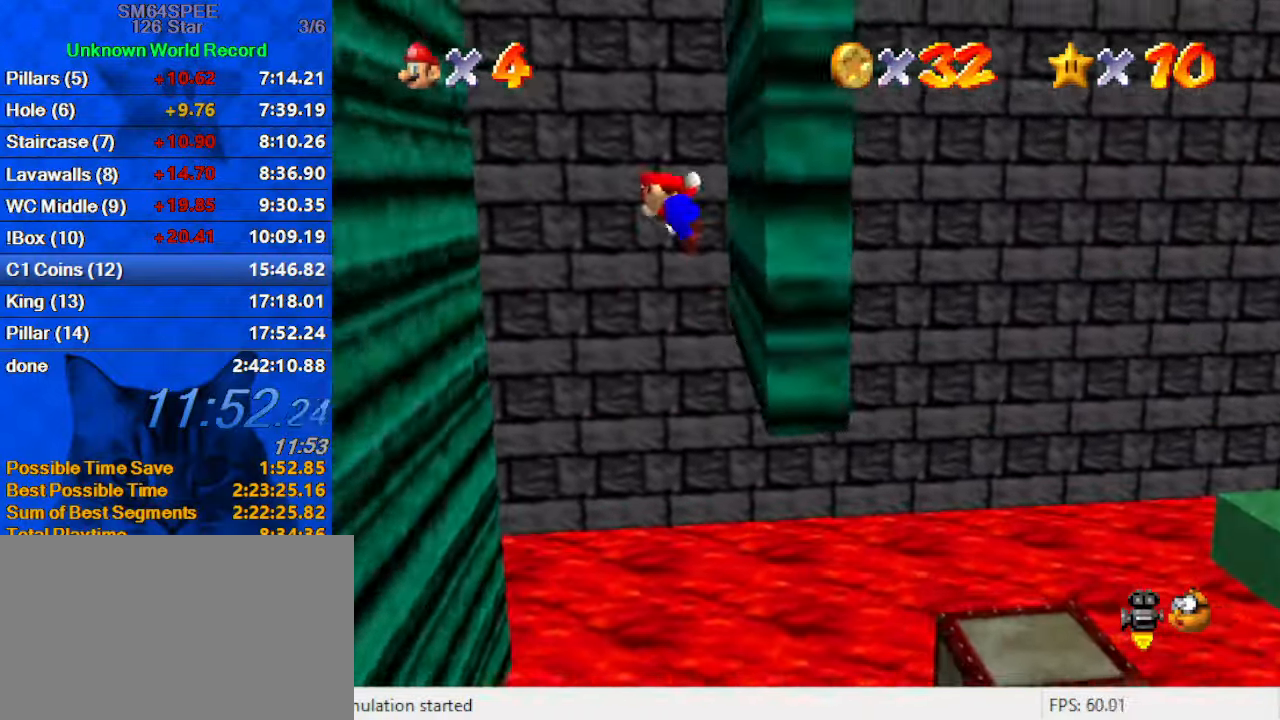
{"keys": ["left"], "events": [[400, "shift", "up"]]}
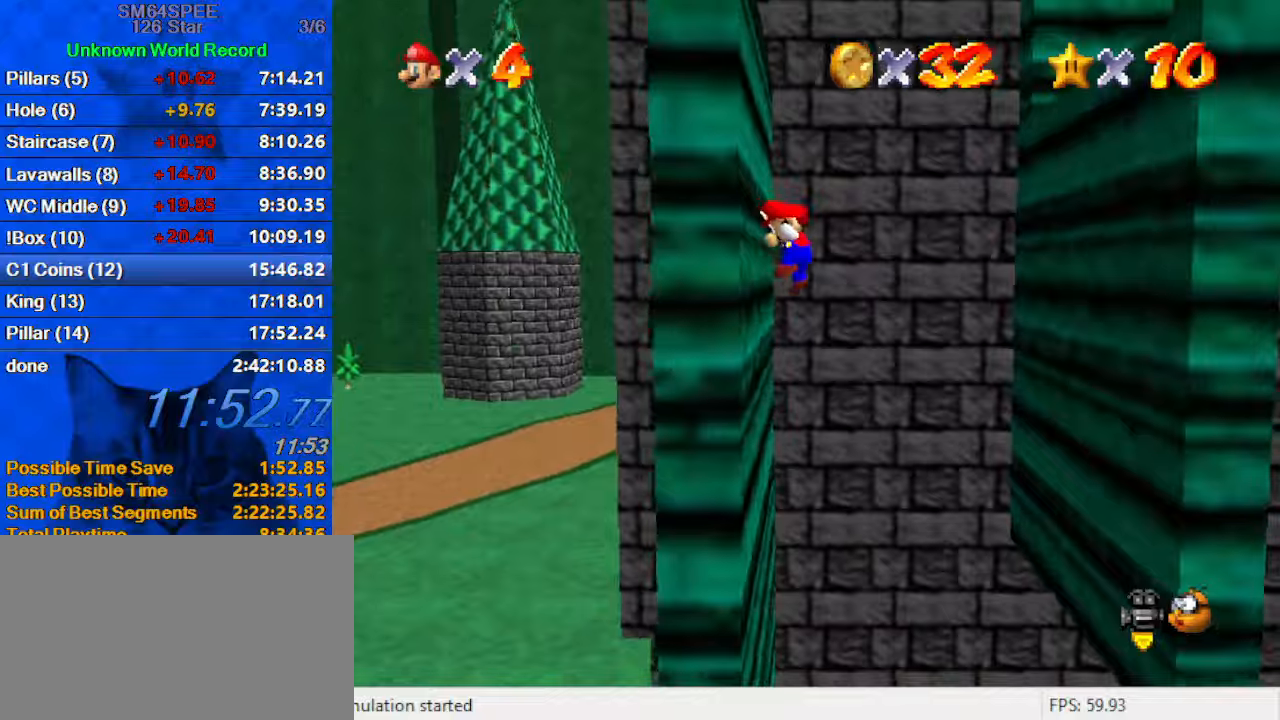
{"keys": ["right"], "events": [[67, "right", "down"], [67, "shift", "down"], [100, "left", "up"], [300, "a", "down"], [300, "down", "down"], [434, "a", "up"], [434, "down", "up"], [434, "shift", "up"]]}
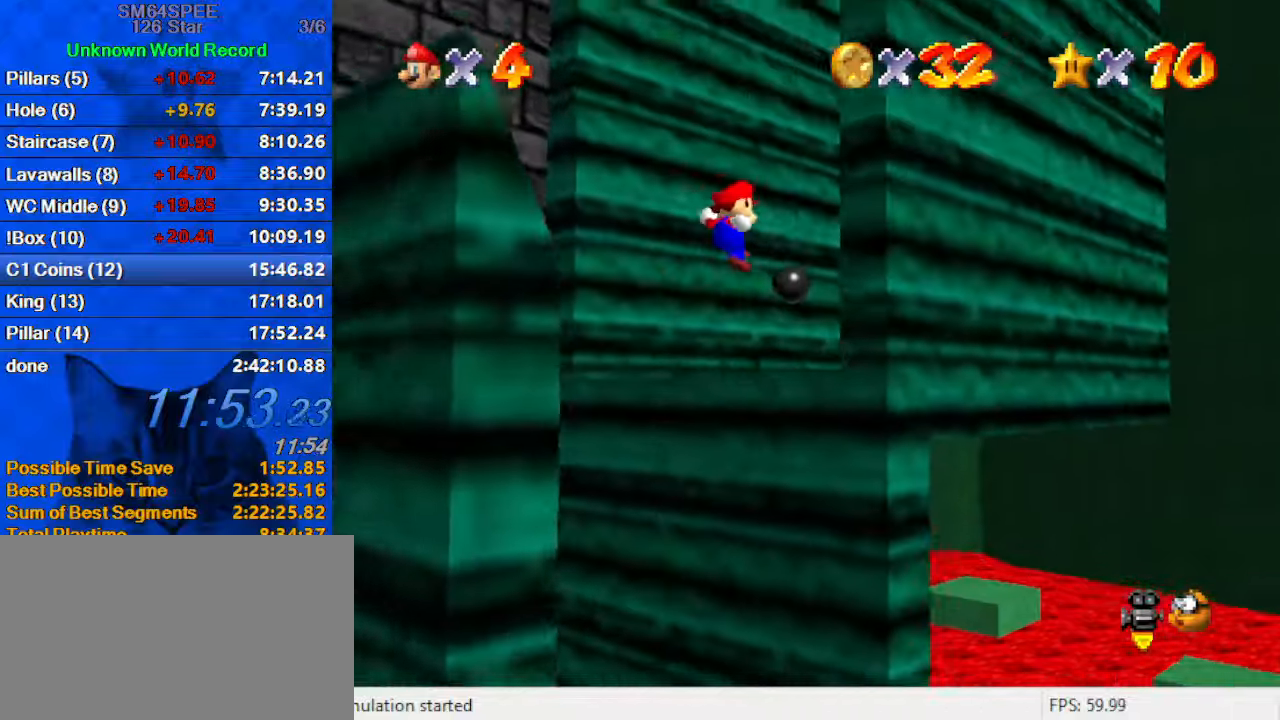
{"keys": ["left", "up"], "events": [[134, "a", "down"], [200, "up", "down"], [300, "a", "up"], [300, "right", "up"], [434, "left", "down"]]}
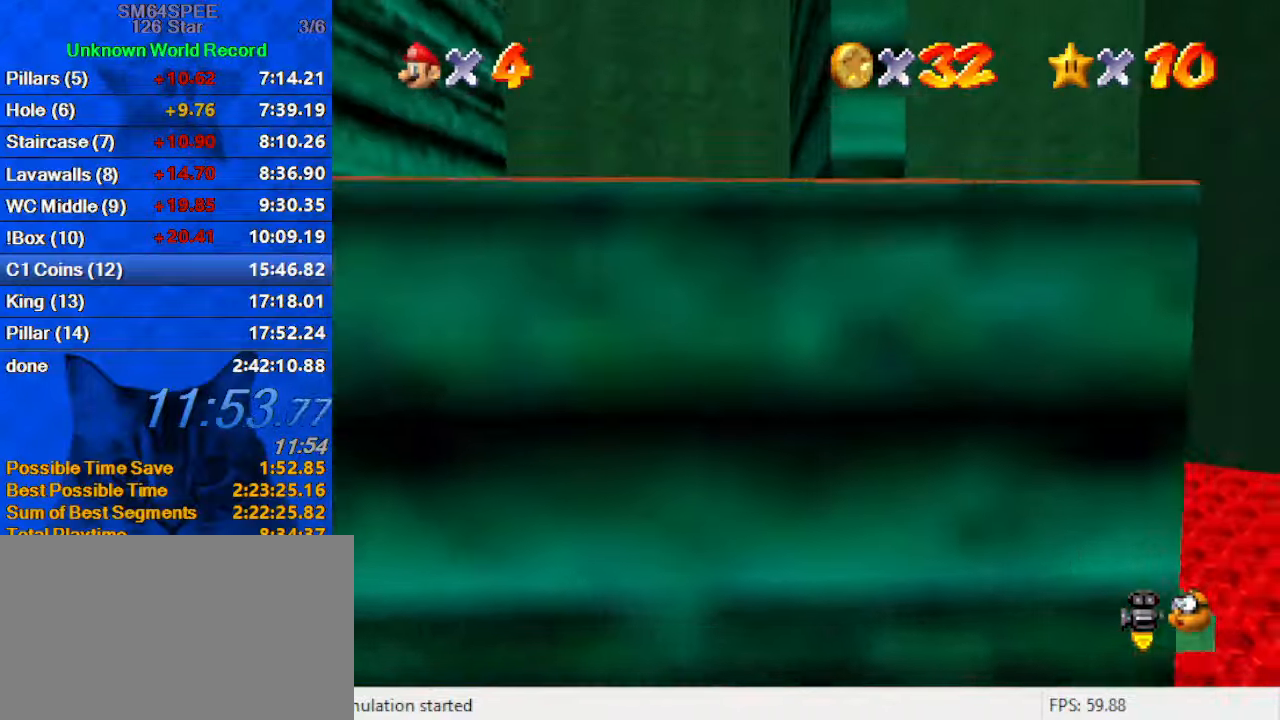
{"keys": ["right"], "events": [[100, "right", "down"], [100, "up", "up"], [134, "left", "up"], [167, "shift", "down"], [500, "shift", "up"]]}
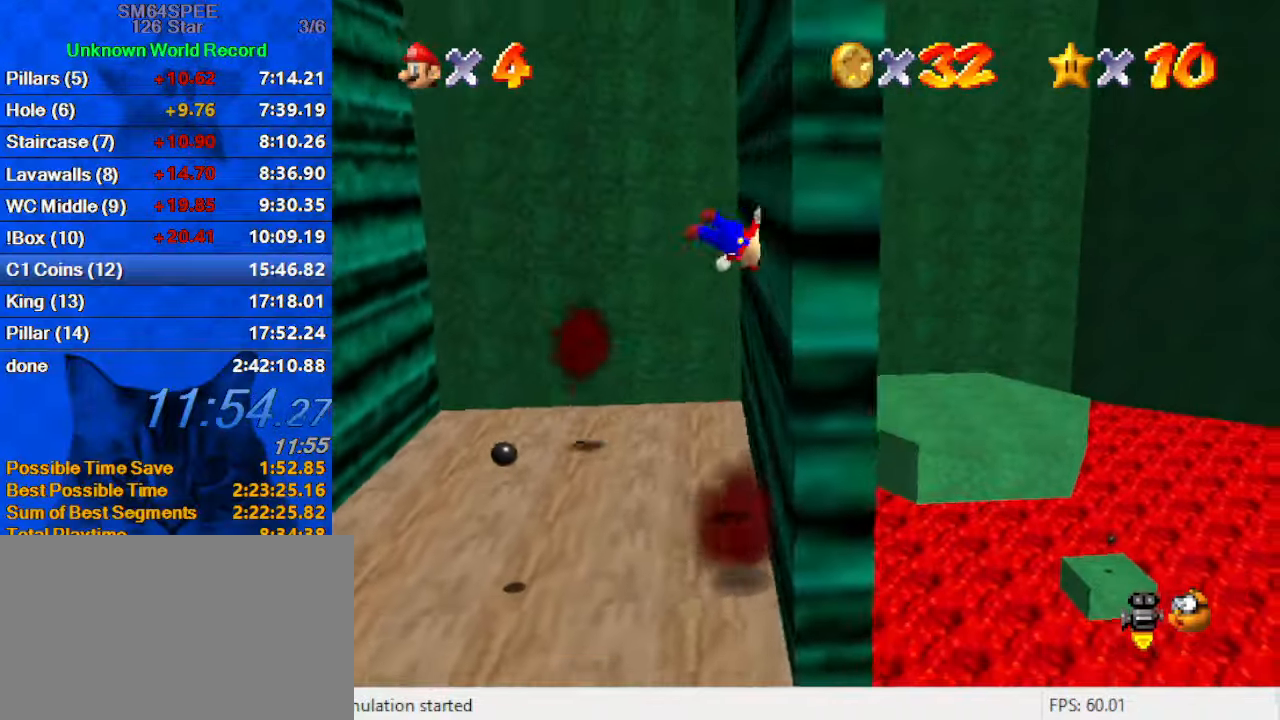
{"keys": ["left", "shift"], "events": [[100, "left", "down"], [100, "shift", "down"], [134, "right", "up"]]}
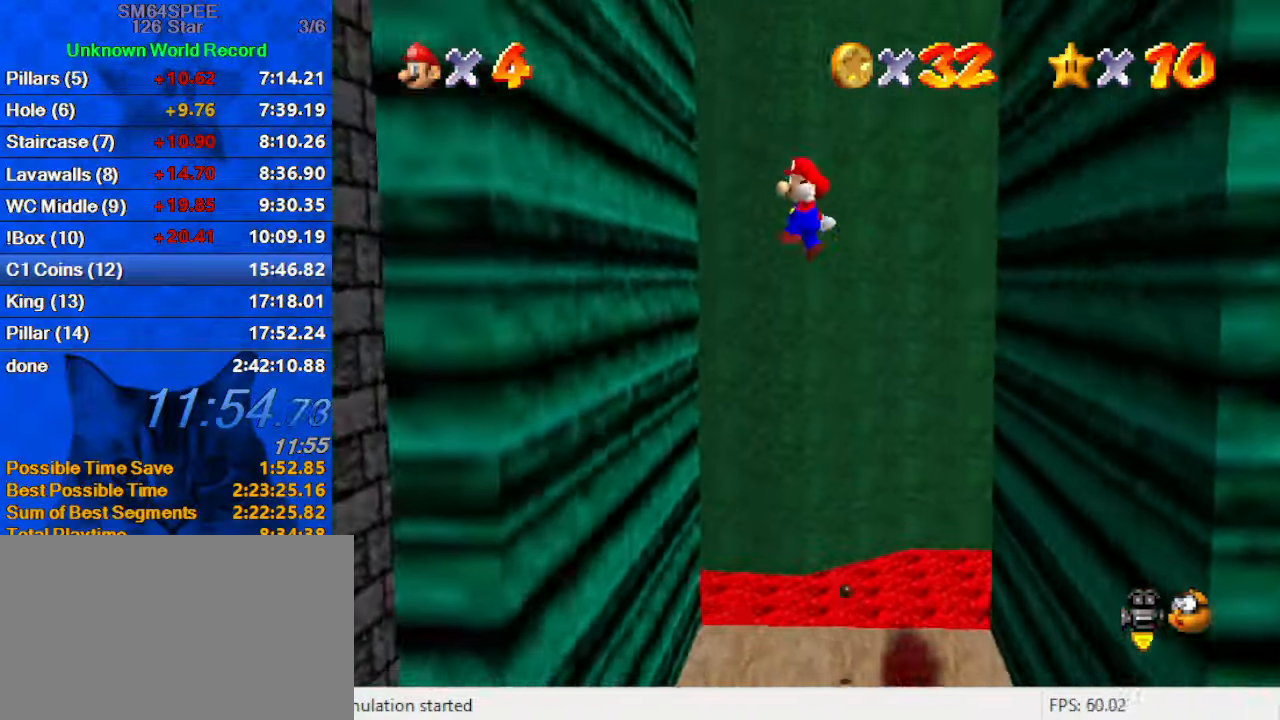
{"keys": ["right", "shift"], "events": [[167, "shift", "up"], [234, "right", "down"], [300, "left", "up"], [300, "shift", "down"]]}
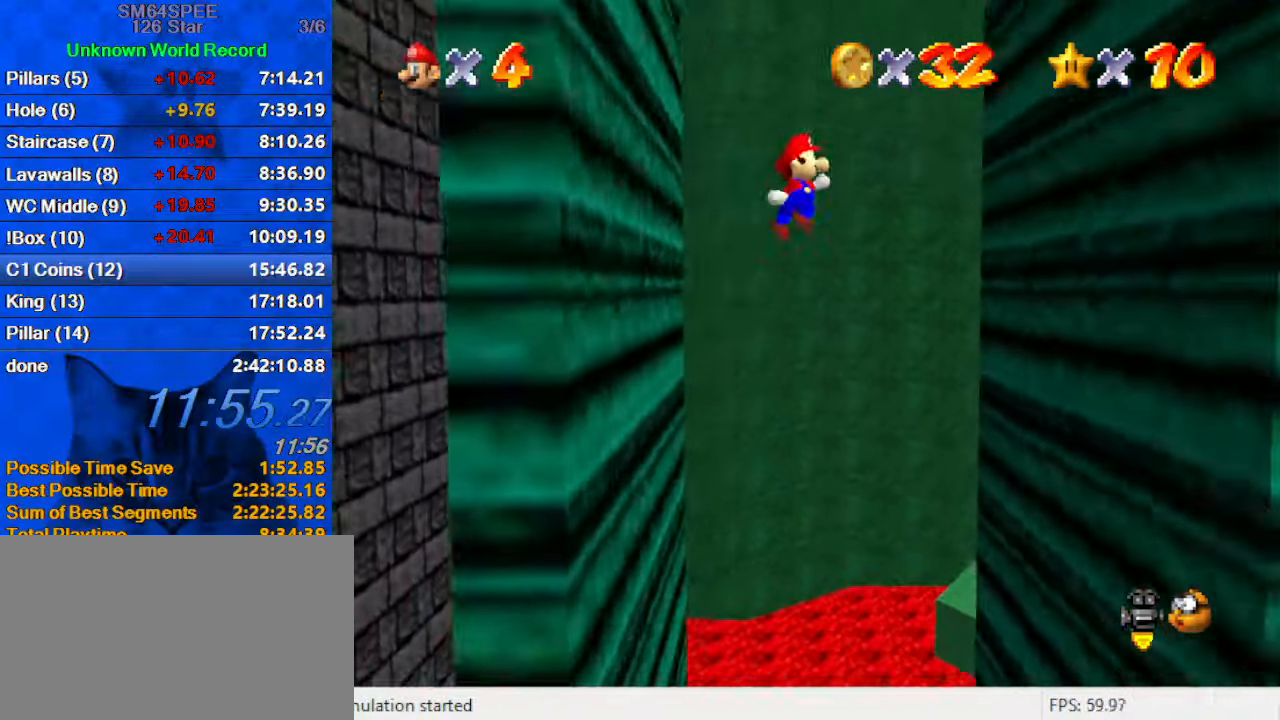
{"keys": ["left", "shift"], "events": [[367, "shift", "up"], [500, "left", "down"], [500, "right", "up"], [500, "shift", "down"]]}
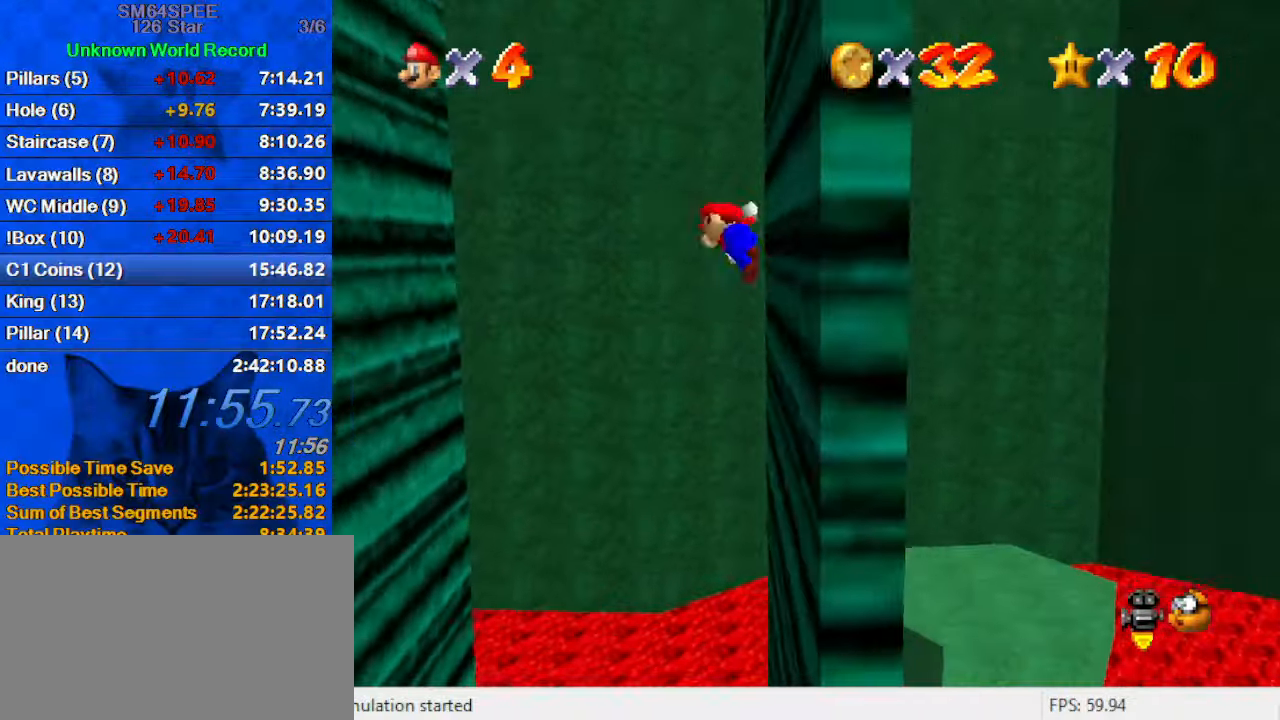
{"keys": ["left", "shift"], "events": []}
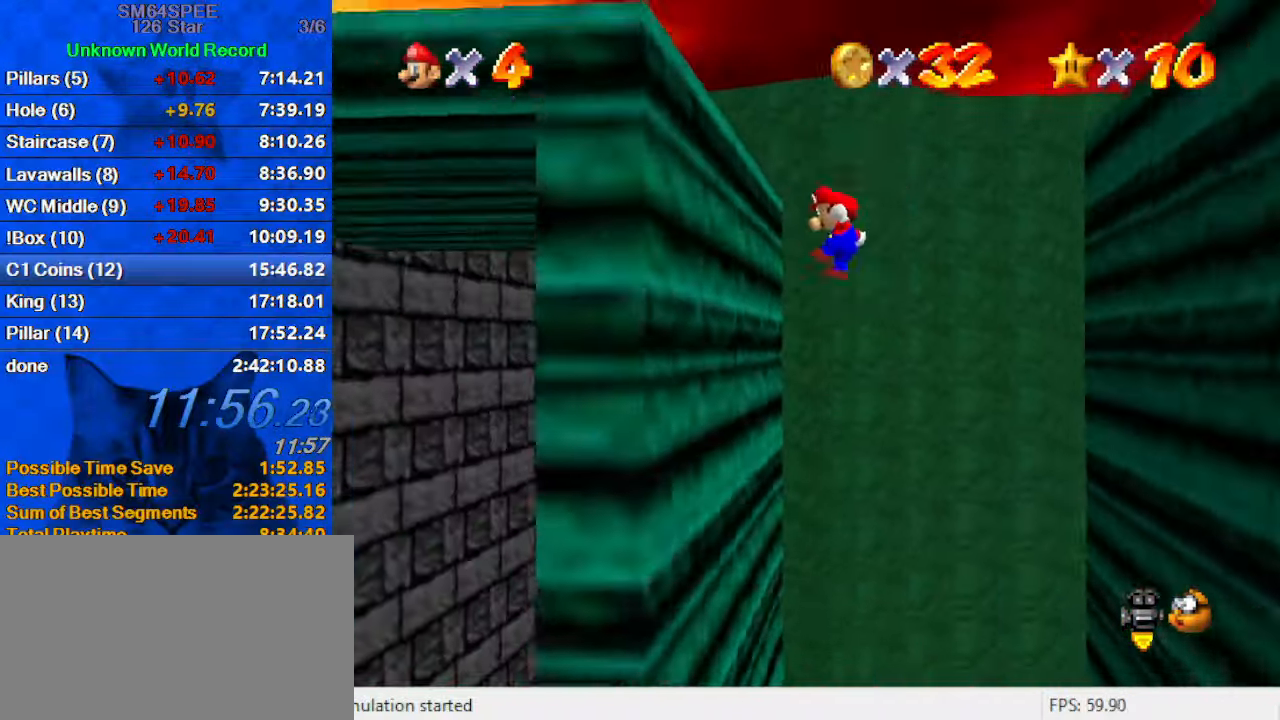
{"keys": ["right"], "events": [[67, "shift", "up"], [134, "left", "up"], [134, "right", "down"], [200, "shift", "down"], [367, "shift", "up"]]}
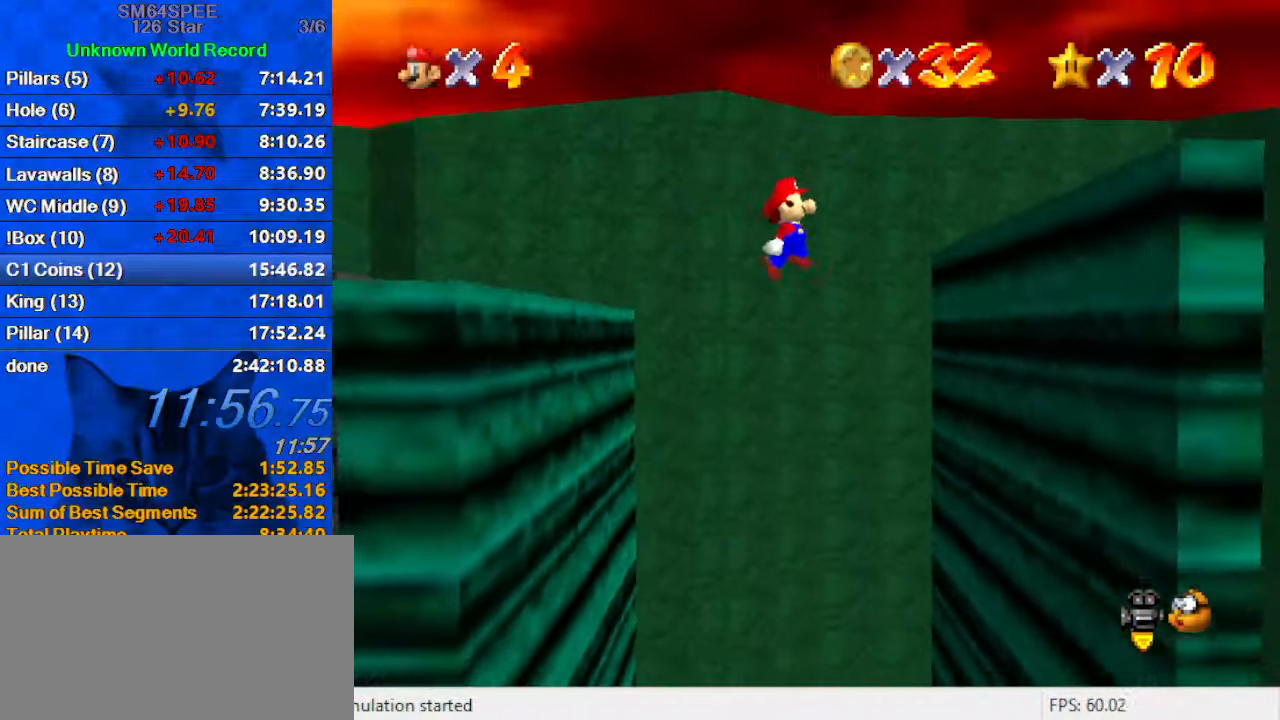
{"keys": ["left", "shift"], "events": [[200, "d", "down"], [300, "d", "up"], [400, "left", "down"], [400, "right", "up"], [400, "shift", "down"]]}
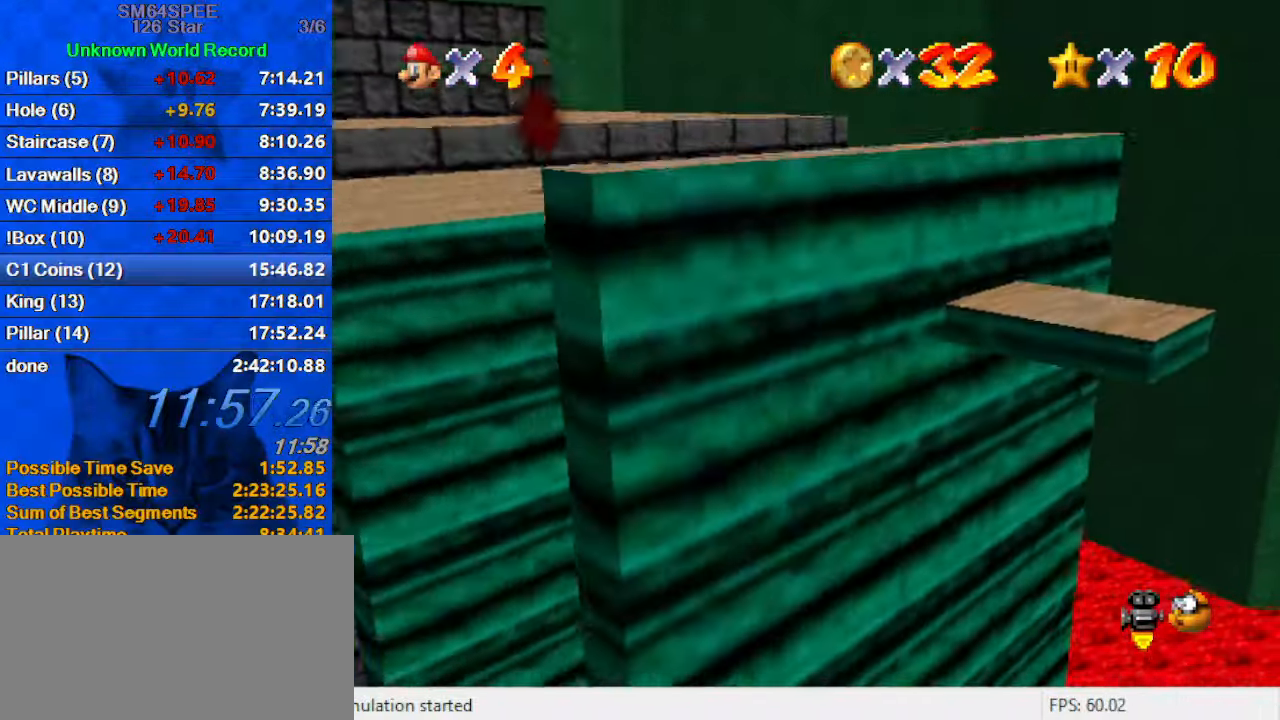
{"keys": ["d", "left", "shift", "up"], "events": [[34, "up", "down"], [500, "d", "down"]]}
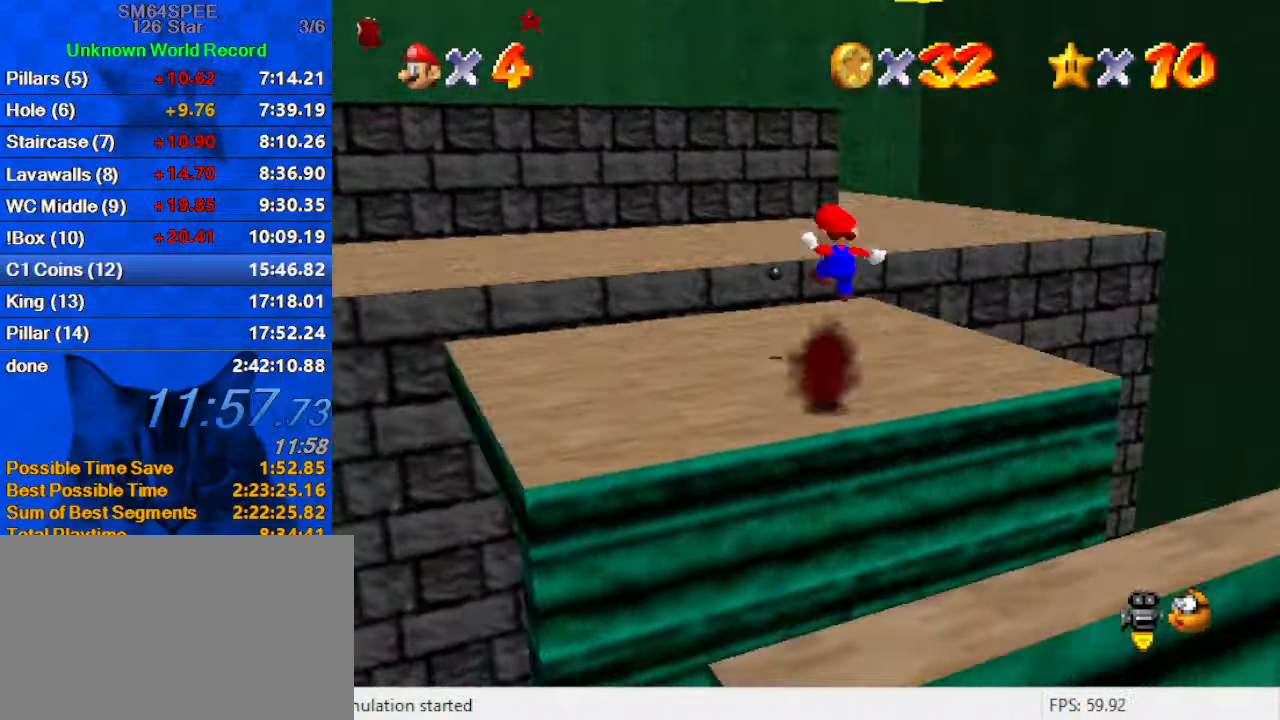
{"keys": ["shift", "up"], "events": [[166, "d", "up"], [166, "shift", "up"], [333, "left", "up"], [366, "shift", "down"]]}
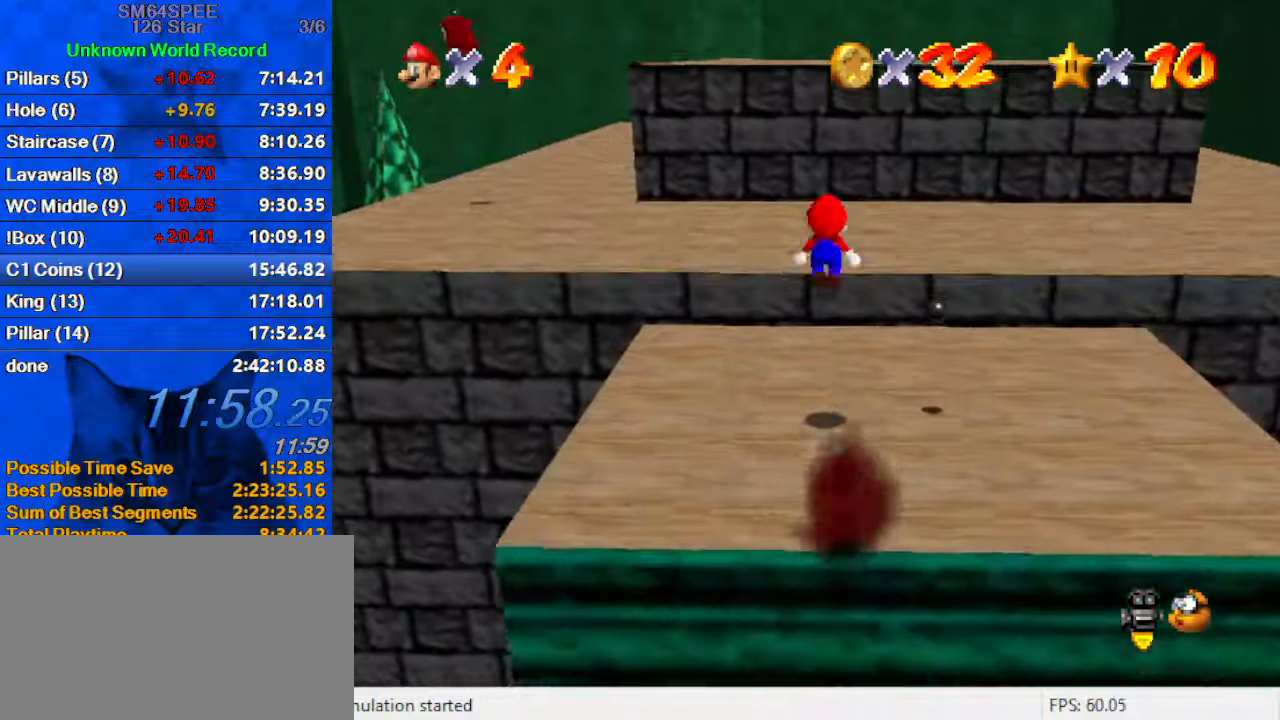
{"keys": ["up"], "events": [[166, "shift", "up"]]}
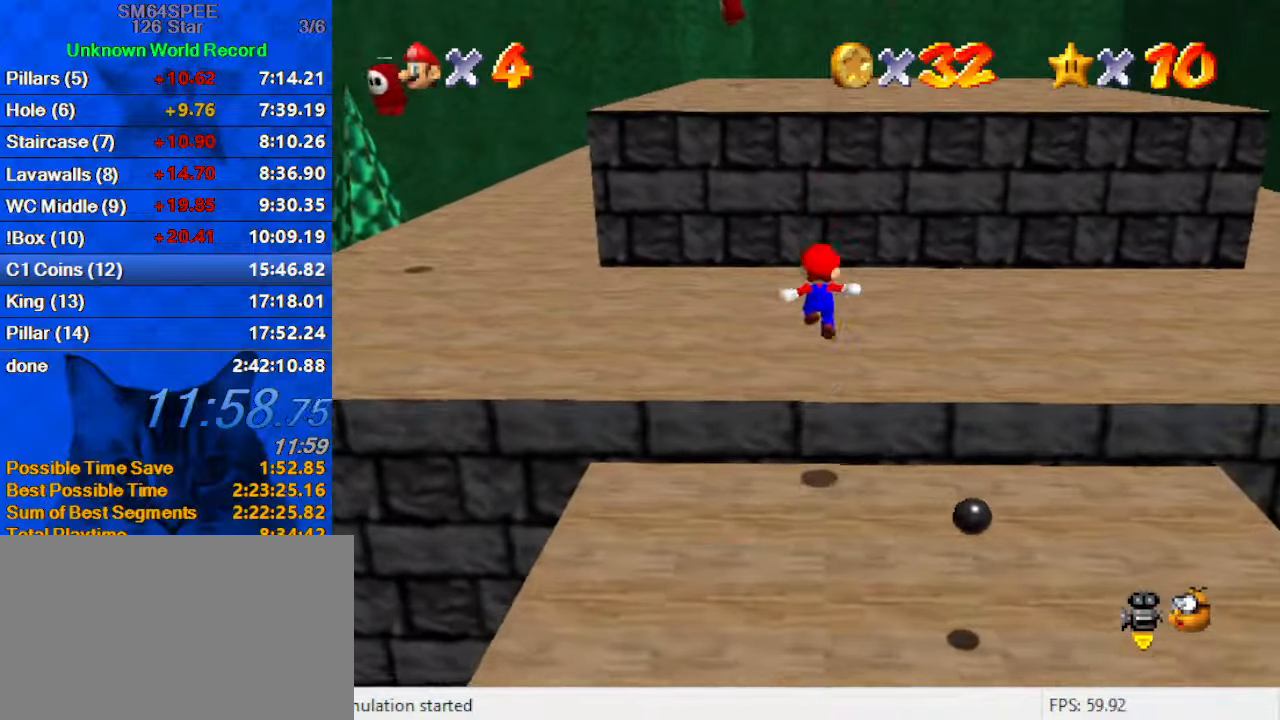
{"keys": ["shift", "up"], "events": [[200, "shift", "down"]]}
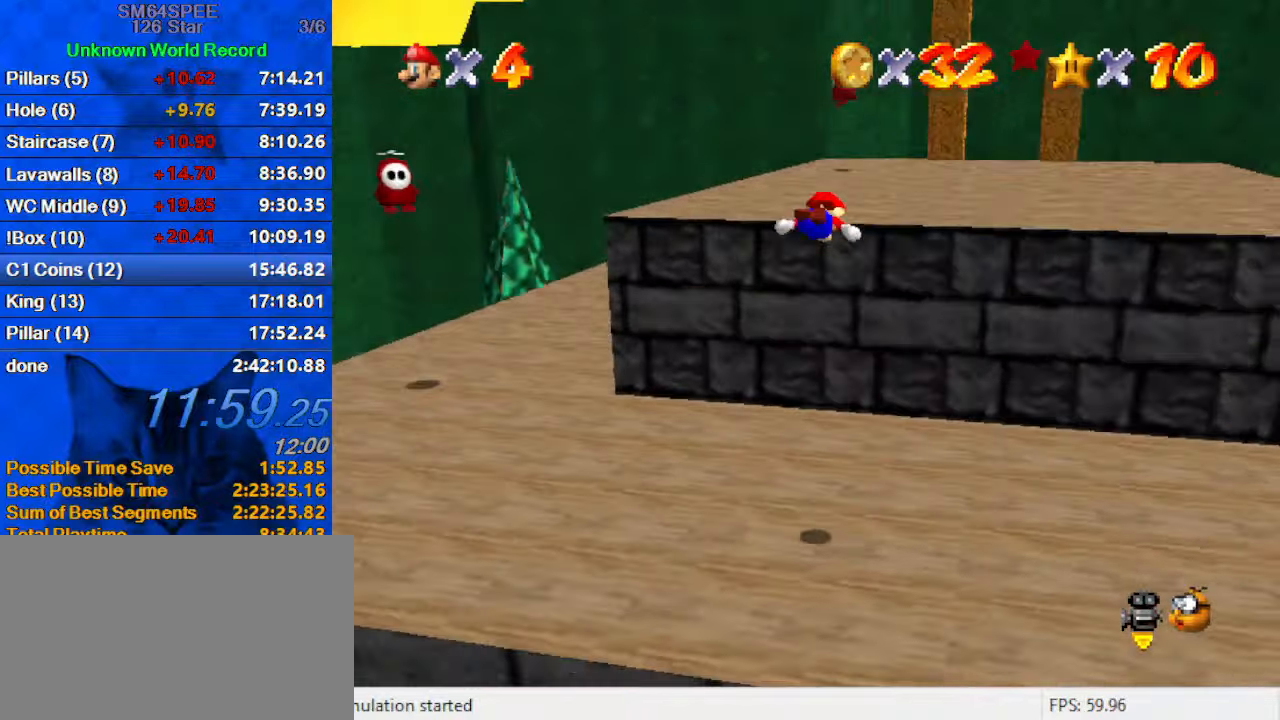
{"keys": ["right", "up"], "events": [[33, "d", "down"], [66, "shift", "up"], [133, "d", "up"], [166, "right", "down"], [366, "ctrl", "down"], [500, "ctrl", "up"]]}
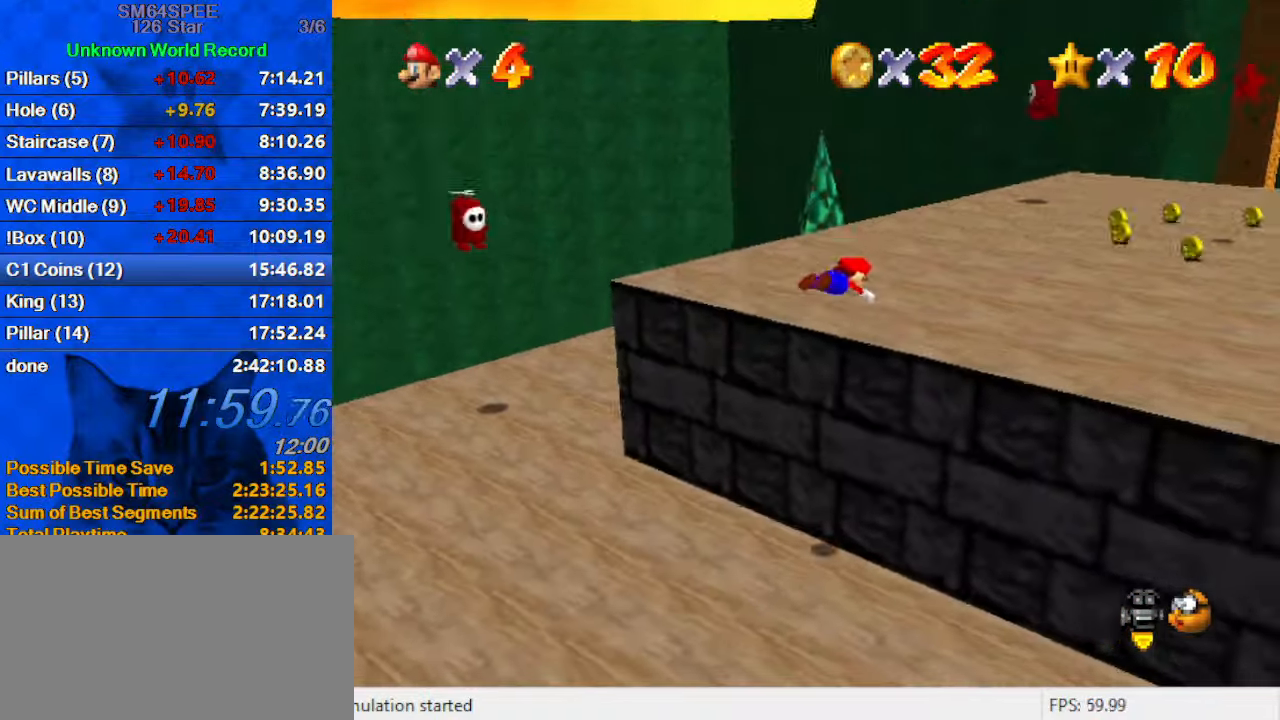
{"keys": ["right", "up"], "events": [[133, "shift", "down"], [200, "ctrl", "down"], [366, "ctrl", "up"], [500, "shift", "up"]]}
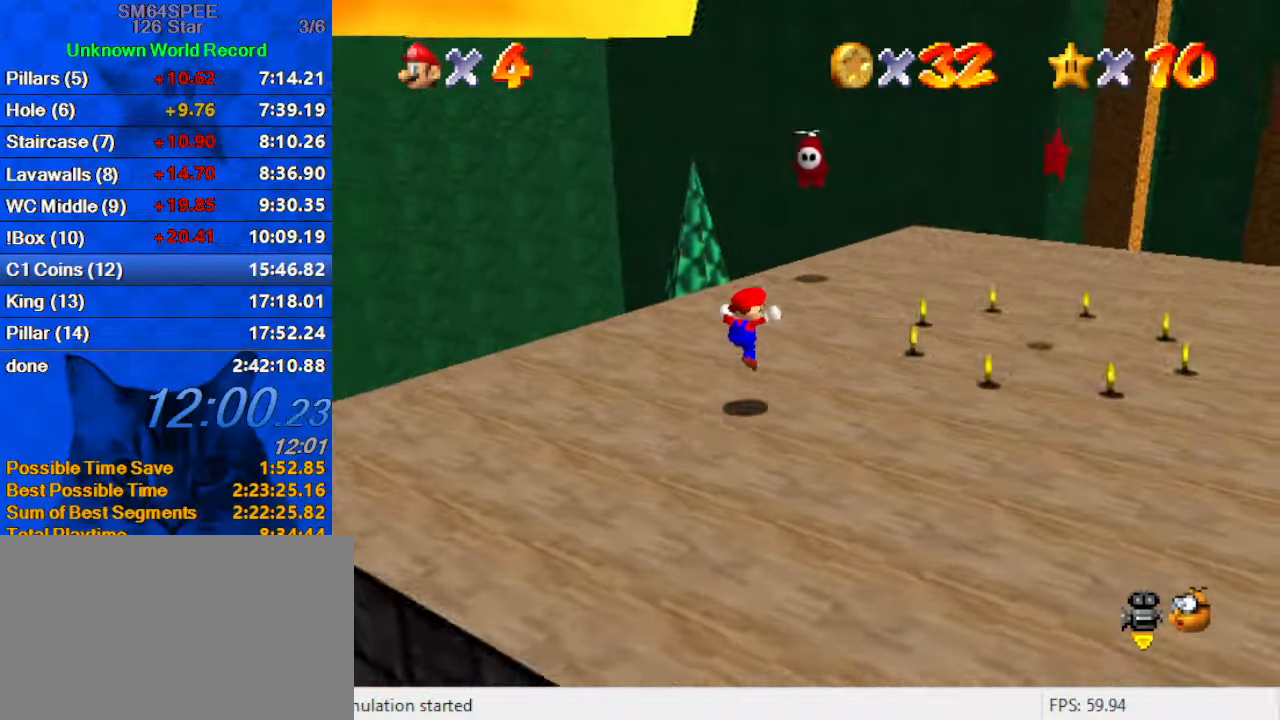
{"keys": ["right", "up"], "events": []}
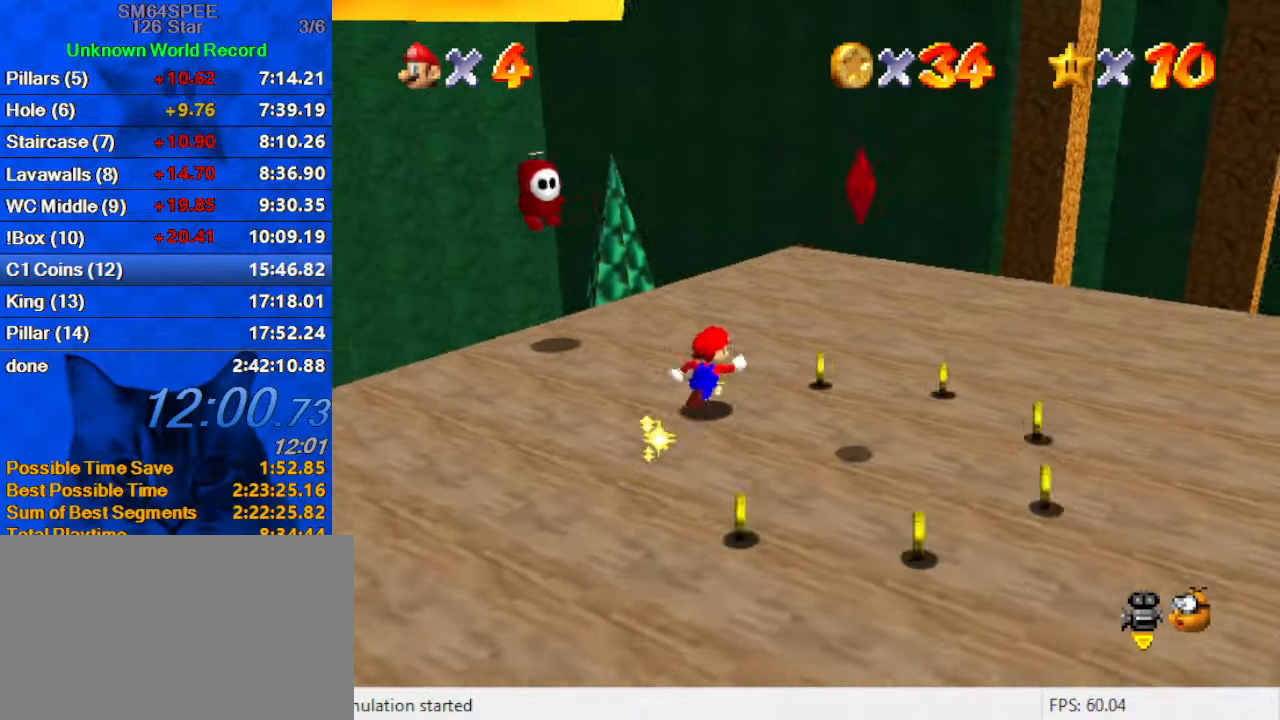
{"keys": ["down"], "events": [[66, "up", "up"], [266, "down", "down"], [500, "right", "up"]]}
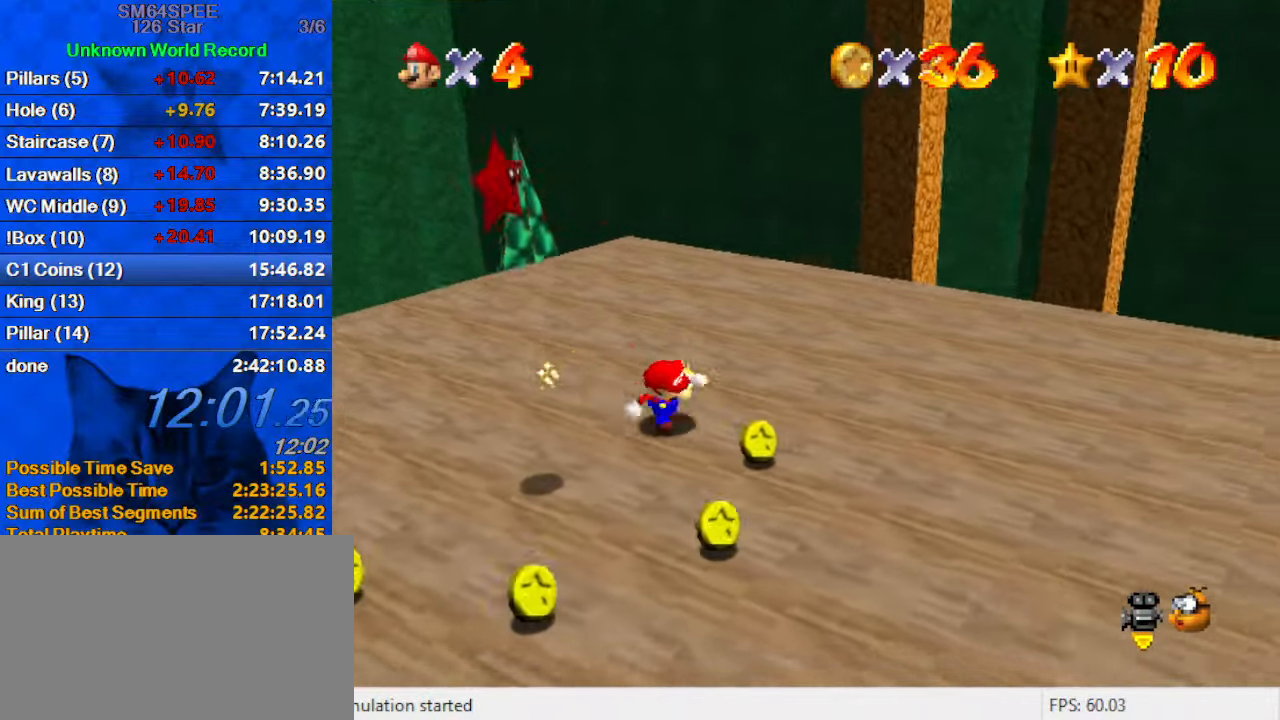
{"keys": ["down", "left"], "events": [[366, "left", "down"]]}